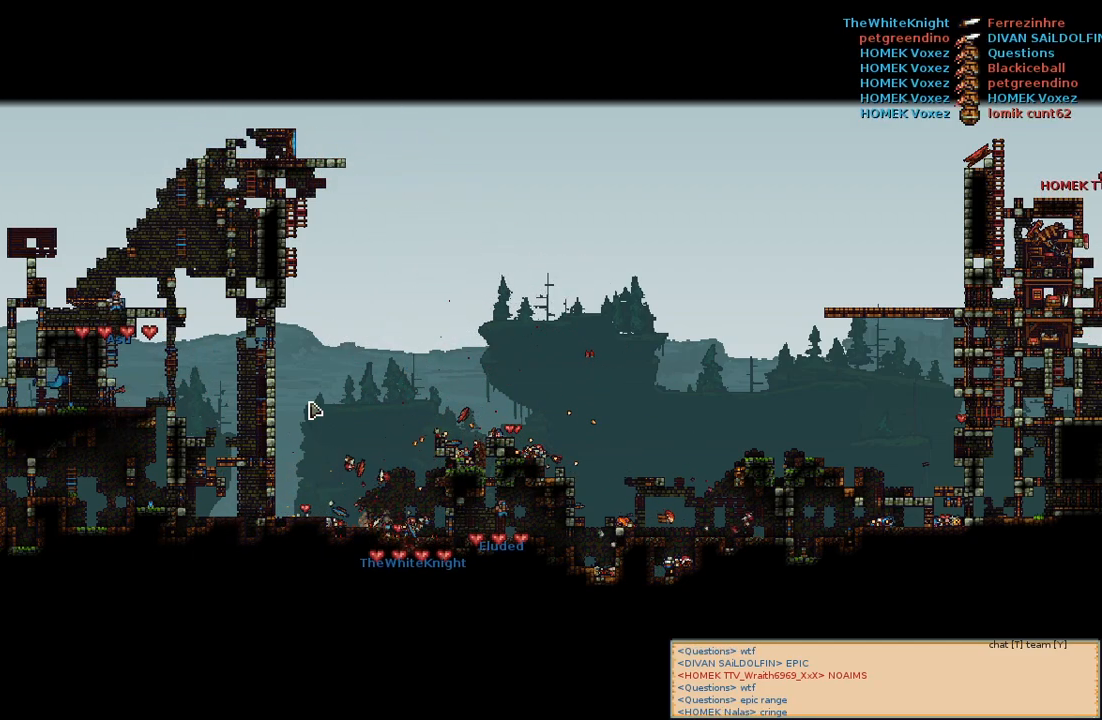
Gameplay with keyboard and mouse; each line is a JSON object with the keys and mouse buttons held at the frame after it. "events" lists presses ("down") and releases ("up") of "a", "c", "d", "e", "f", "s", "shift", "space", "w", "mouse_left", "mouse_wheel" and "mouse_right" between this image and that frame as [ms after this image, input, new state], when the widget could be followed in between. "mouse_left", "mouse_wheel", "mouse_right" = the "left", "wheel", "right" buttons of the "mouse" list. No other keys are recorded. "wheel" means that the mouse wheel is clicked or scrolled. Mouse movement is not recorded.
{"keys": [], "mouse": [], "events": [[100, "d", "down"], [284, "d", "up"]]}
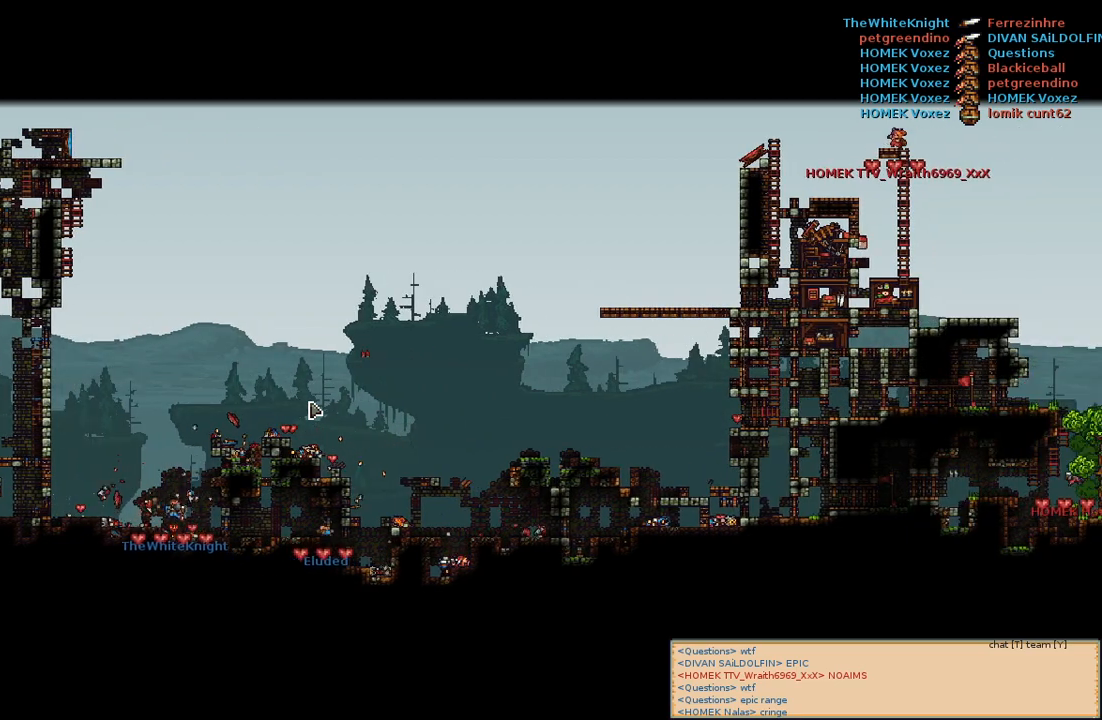
{"keys": [], "mouse": [], "events": []}
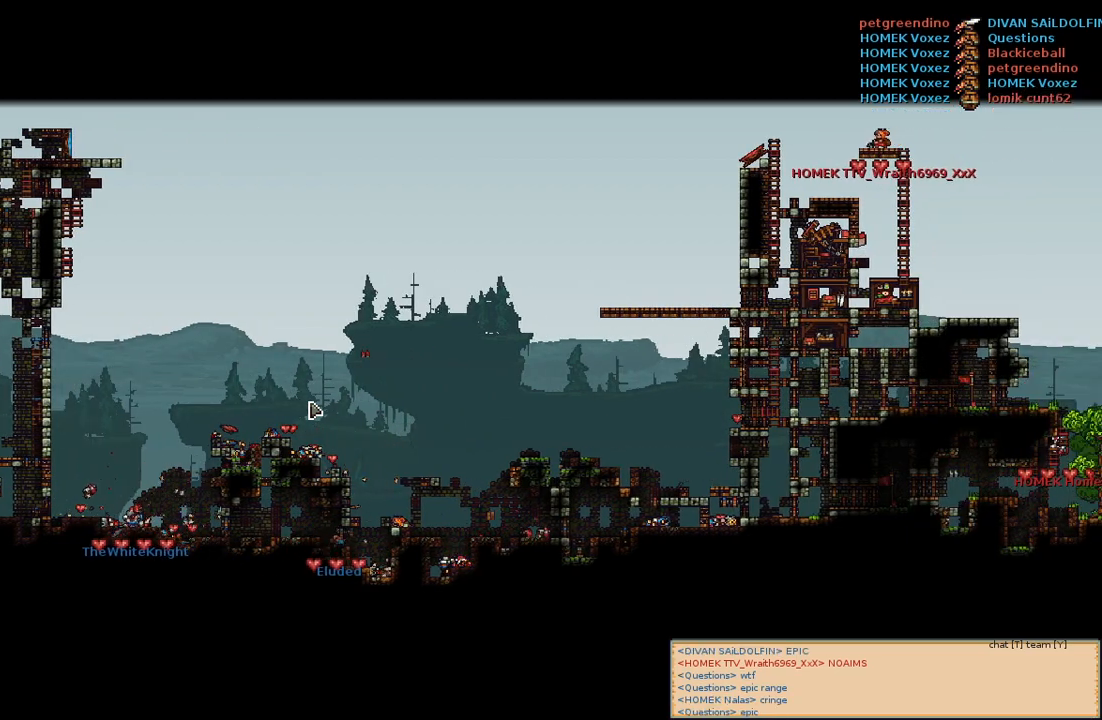
{"keys": [], "mouse": [], "events": []}
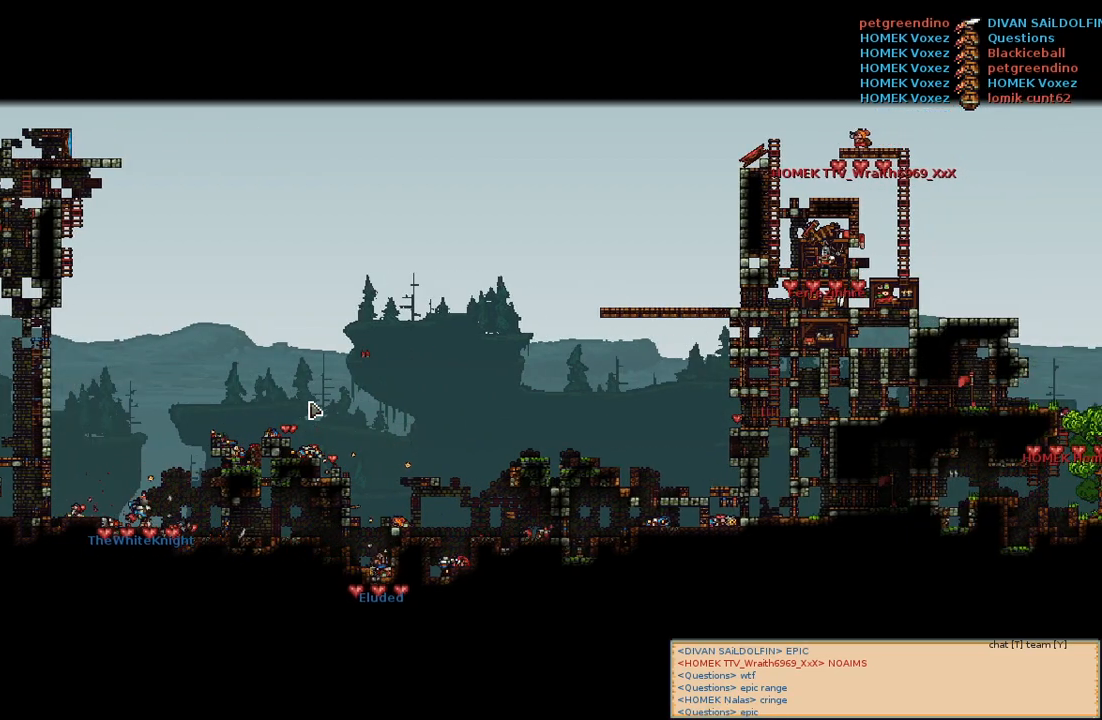
{"keys": [], "mouse": [], "events": []}
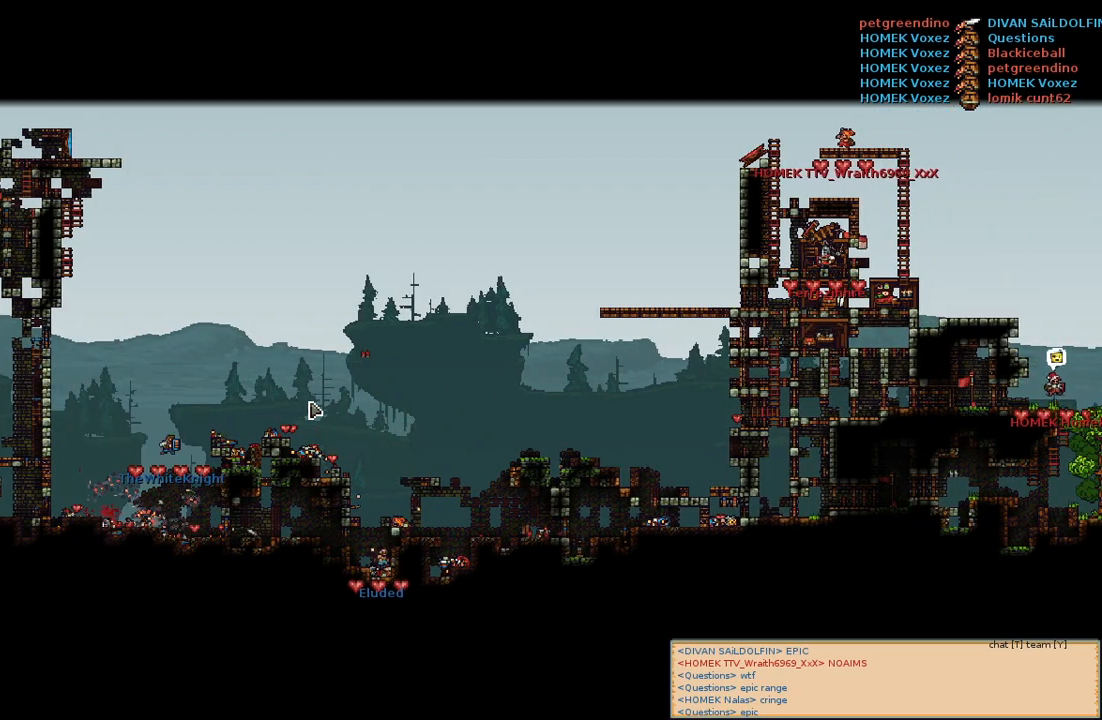
{"keys": [], "mouse": [], "events": [[117, "a", "down"], [300, "a", "up"]]}